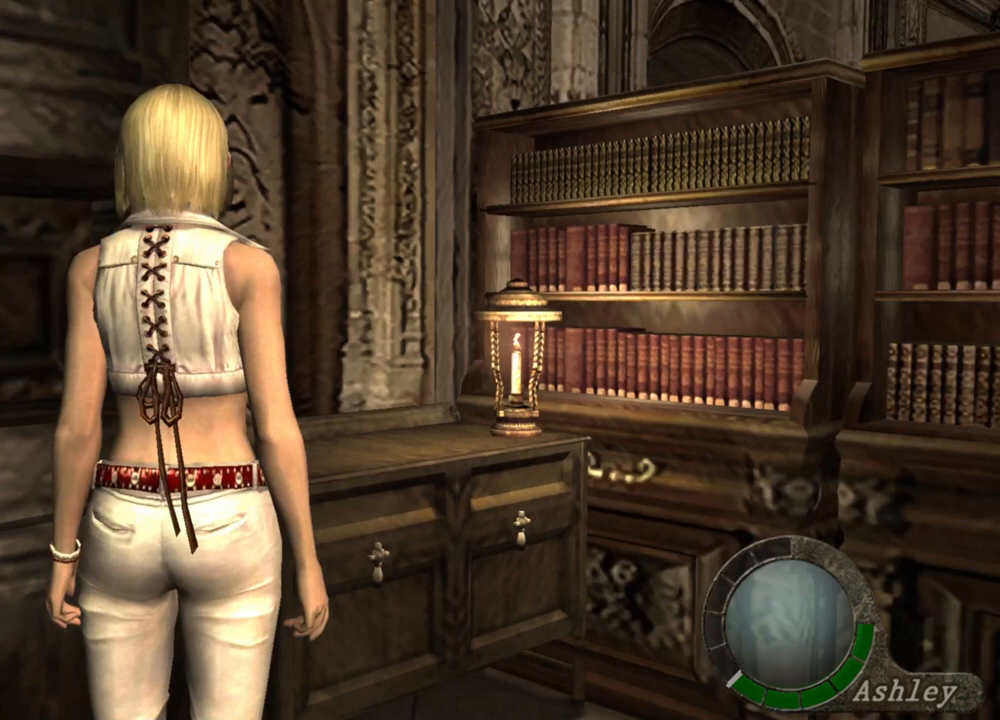
Gameplay with keyboard and mouse; each line is a JSON object with the keys and mouse buttons held at the frame after it. "events" lists presses ("down") and releases ("up") of "1", "2", "3", "4", "5", "a", "alt", "b", "c", "ctrl", "d", "e", "f", "g", "q", "r", "s", "shift", "space", "t", "tab", "tilde", "v", "w", "x", "z", "mouse_left", "mouse_wheel", "mouse_right", "mouse_mb4" and "mouse_mb5" between this image and that frame as [ms after this image, input, new state], when the widget could be followed in between. "mouse_left", "mouse_wheel", "mouse_right", "mouse_mb4", "mouse_mb5" = the "left", "wheel", "right", "mb4", "mb5" buttons of the "mouse" list. No other keys are recorded. "wheel" means that the mouse wheel is clicked or scrolled. Mouse movement is not recorded.
{"keys": [], "mouse": [], "events": [[67, "tab", "down"], [167, "tab", "up"]]}
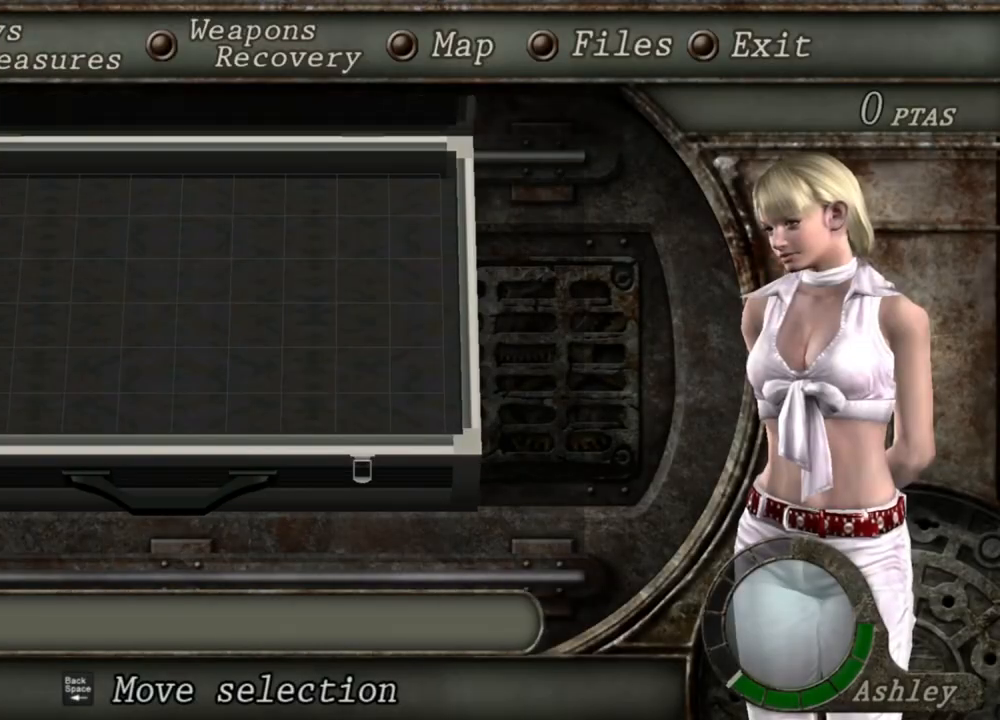
{"keys": [], "mouse": [], "events": []}
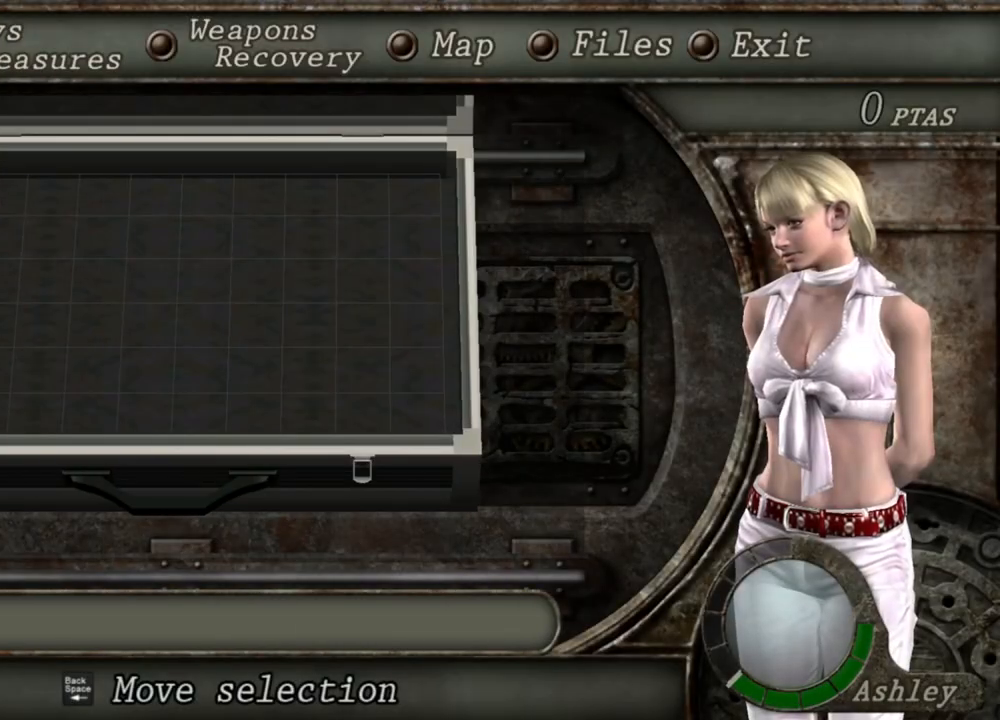
{"keys": [], "mouse": [], "events": []}
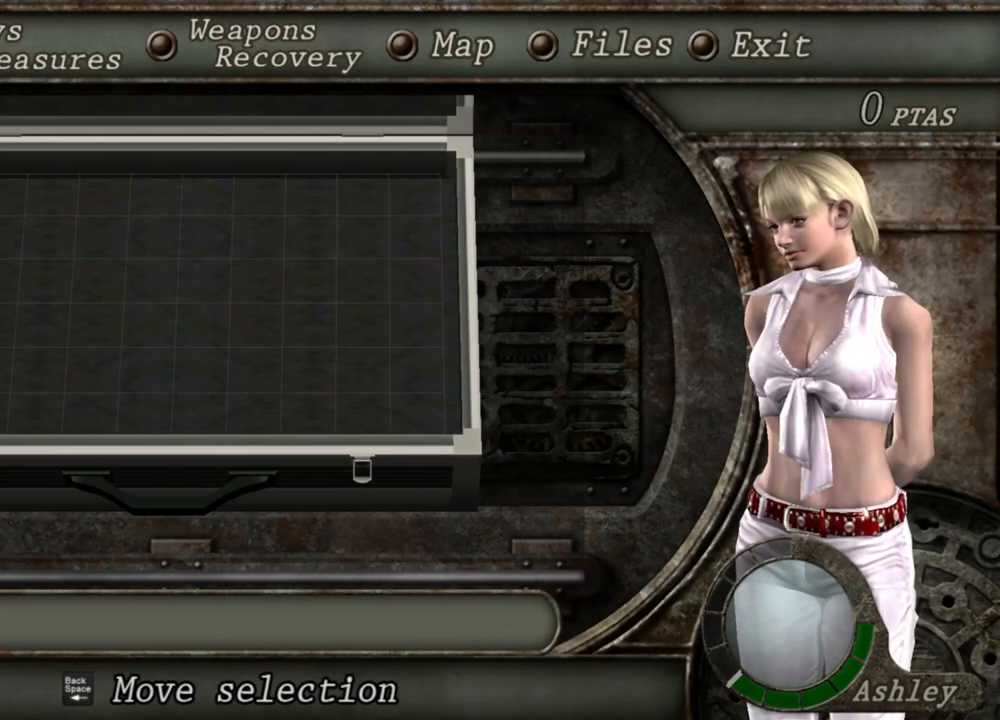
{"keys": [], "mouse": [], "events": []}
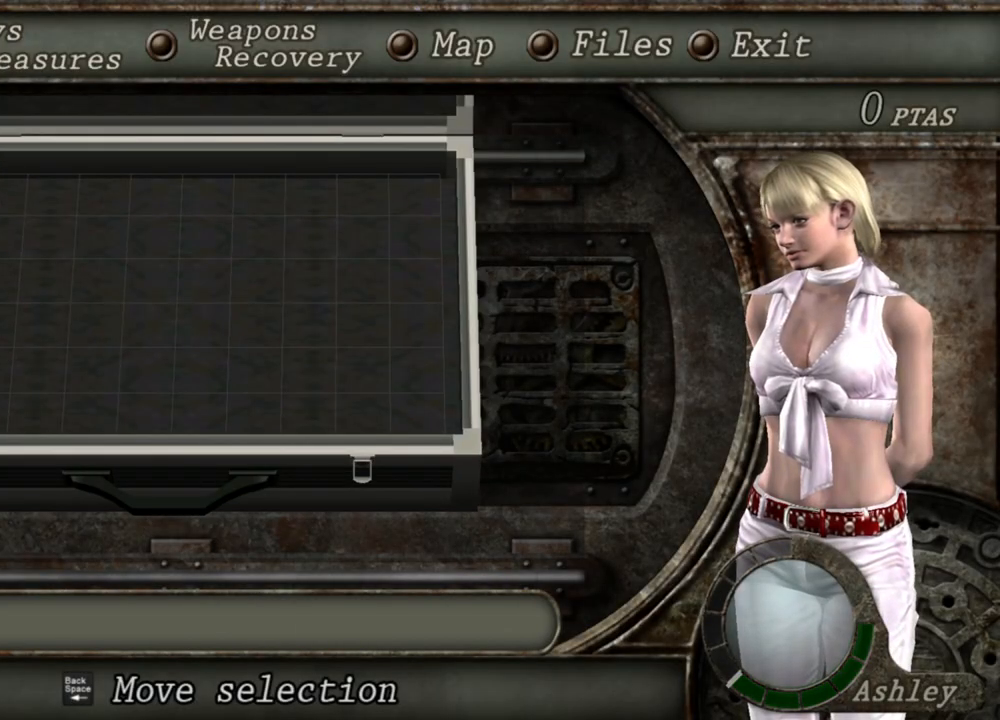
{"keys": [], "mouse": [], "events": []}
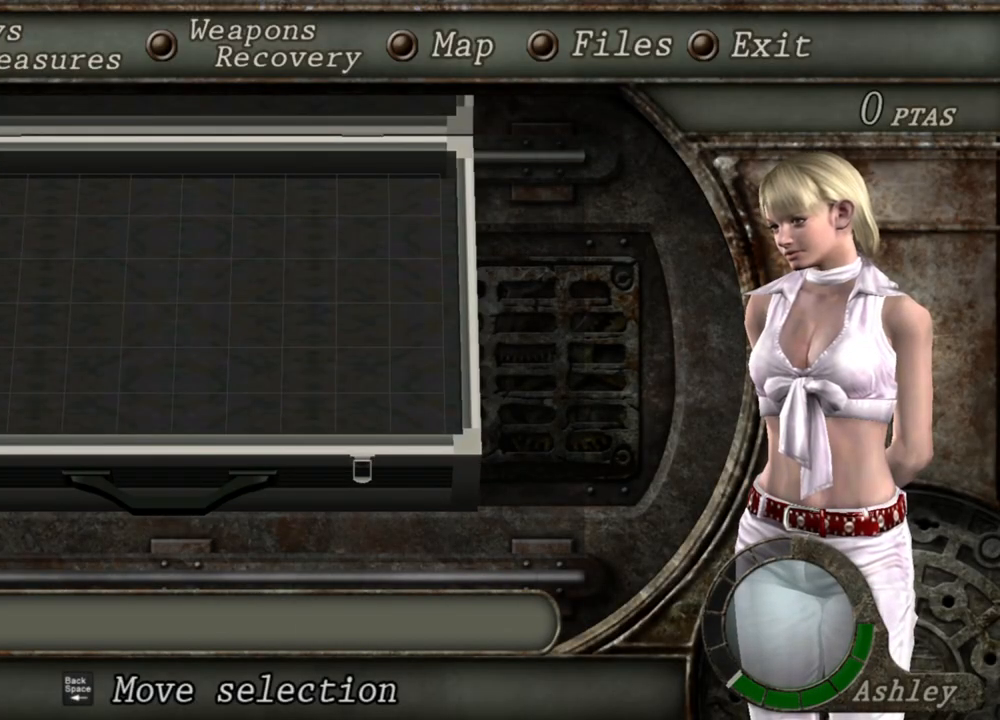
{"keys": [], "mouse": [], "events": []}
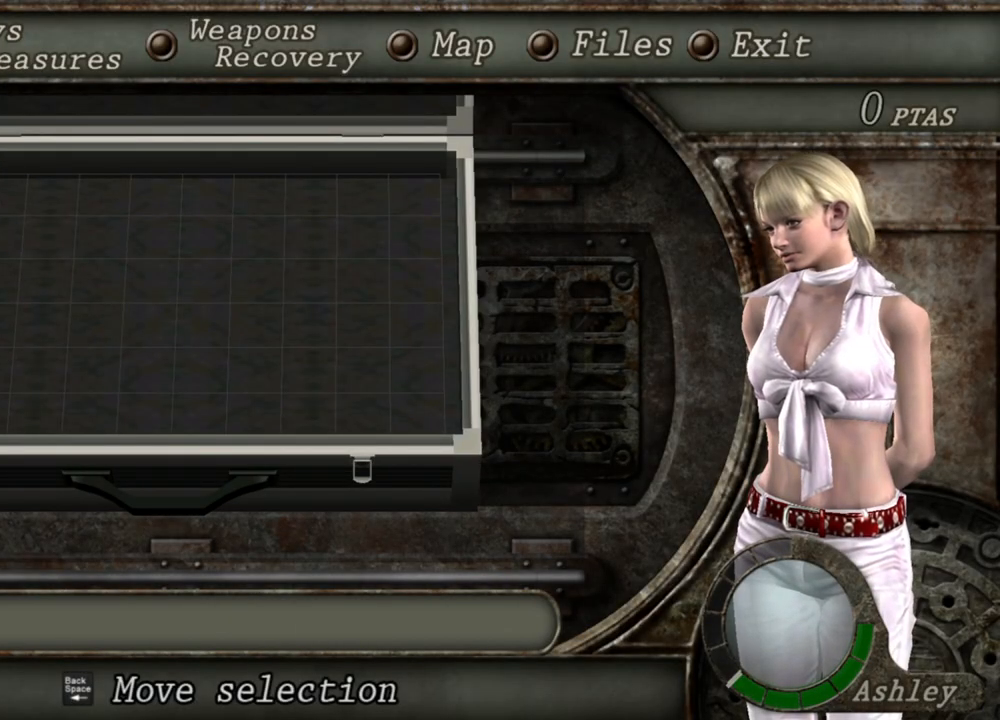
{"keys": [], "mouse": [], "events": []}
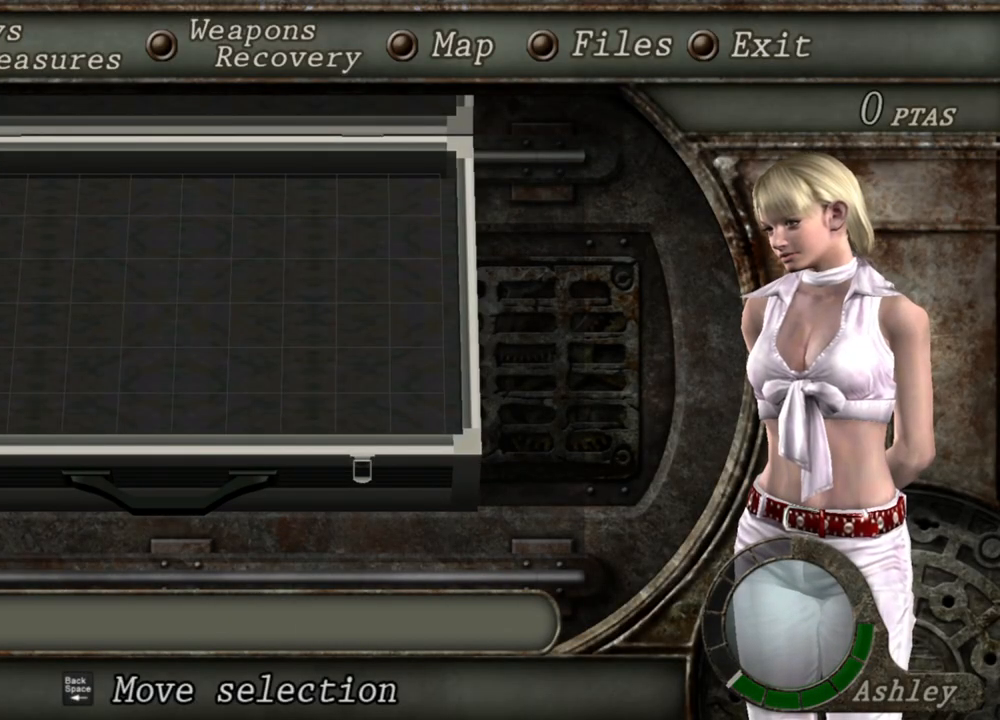
{"keys": [], "mouse": [], "events": []}
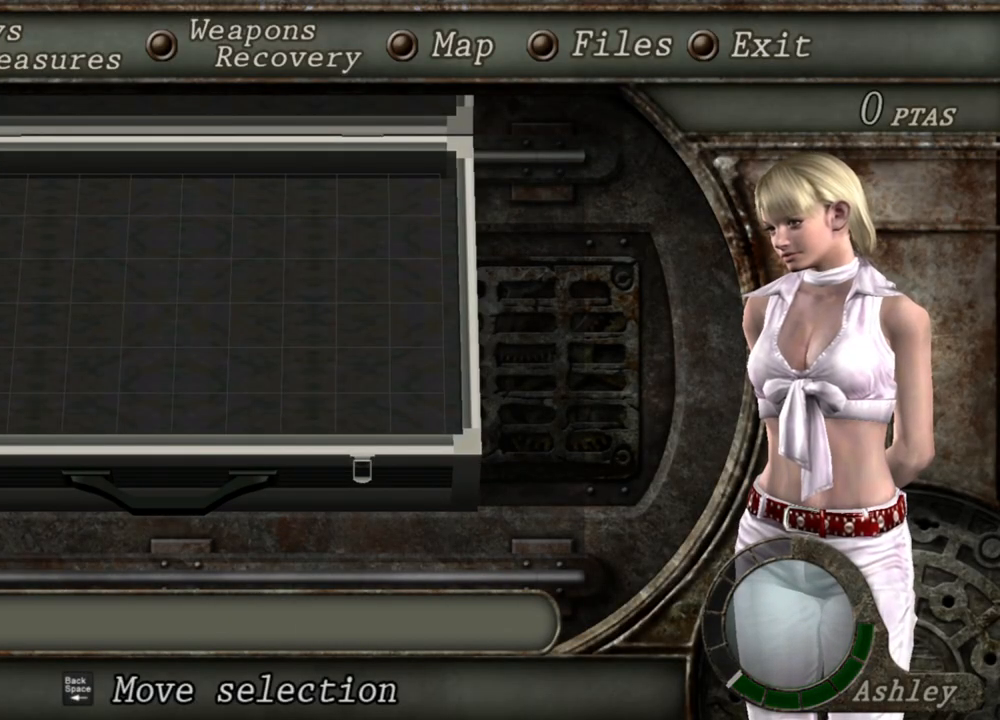
{"keys": [], "mouse": [], "events": []}
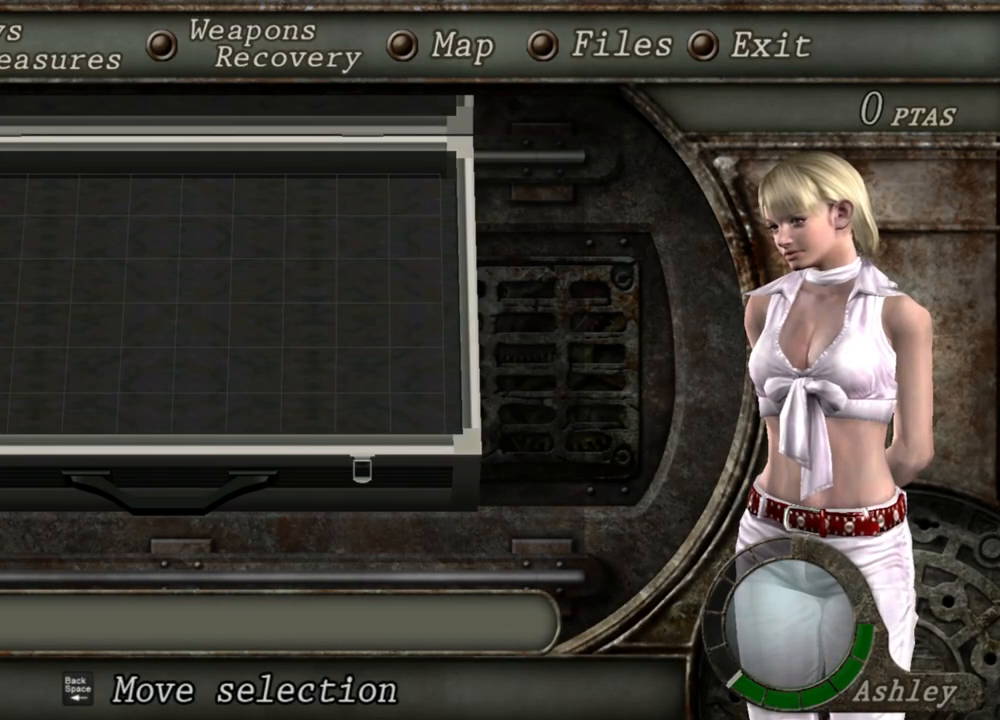
{"keys": ["w"], "mouse": [], "events": [[33, "tab", "down"], [133, "tab", "up"], [367, "w", "down"]]}
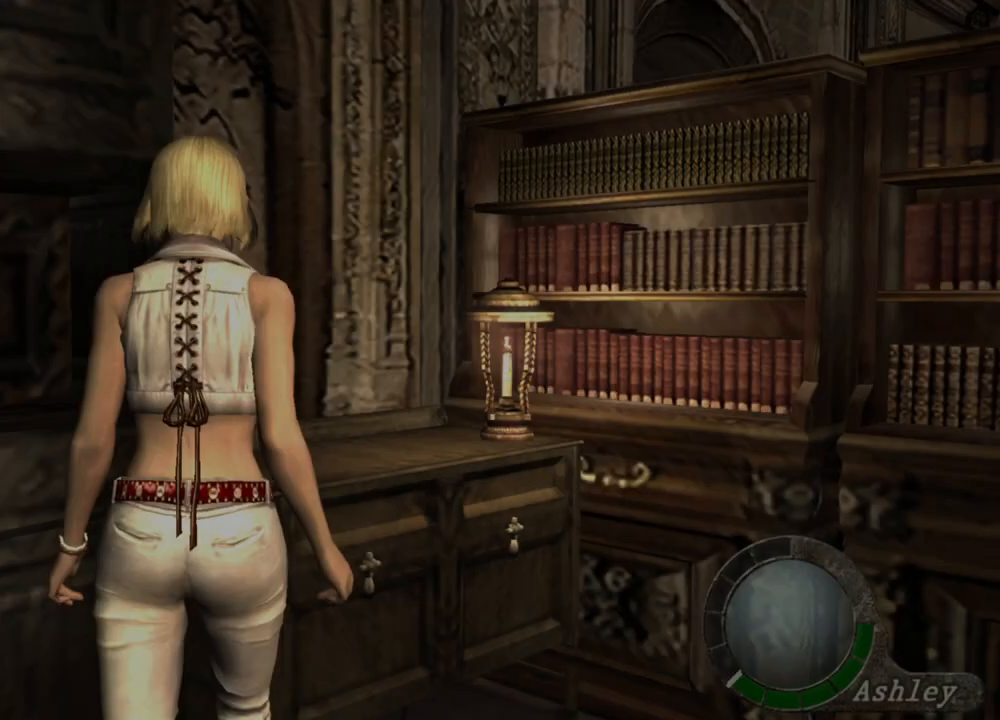
{"keys": [], "mouse": [], "events": [[367, "tab", "down"], [367, "w", "up"], [500, "tab", "up"]]}
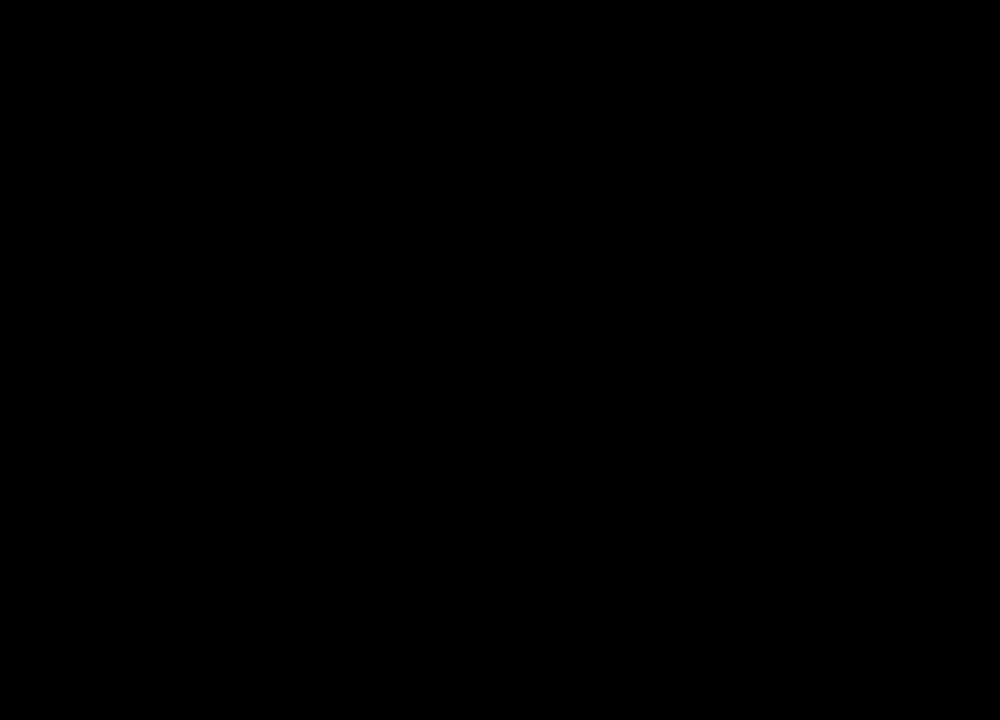
{"keys": [], "mouse": [], "events": []}
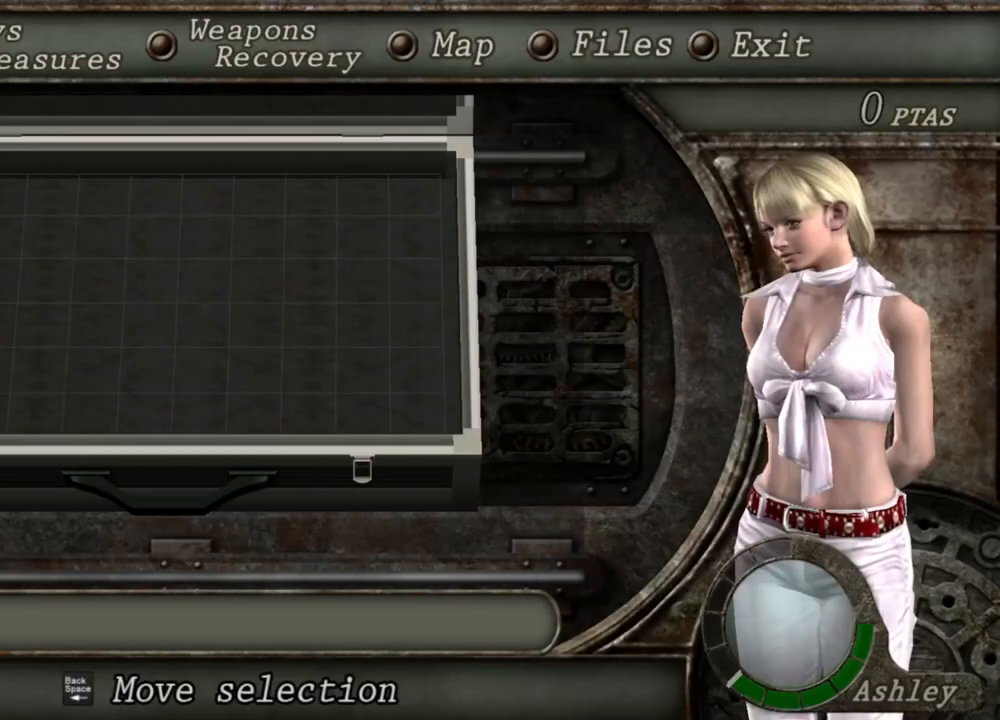
{"keys": [], "mouse": [], "events": []}
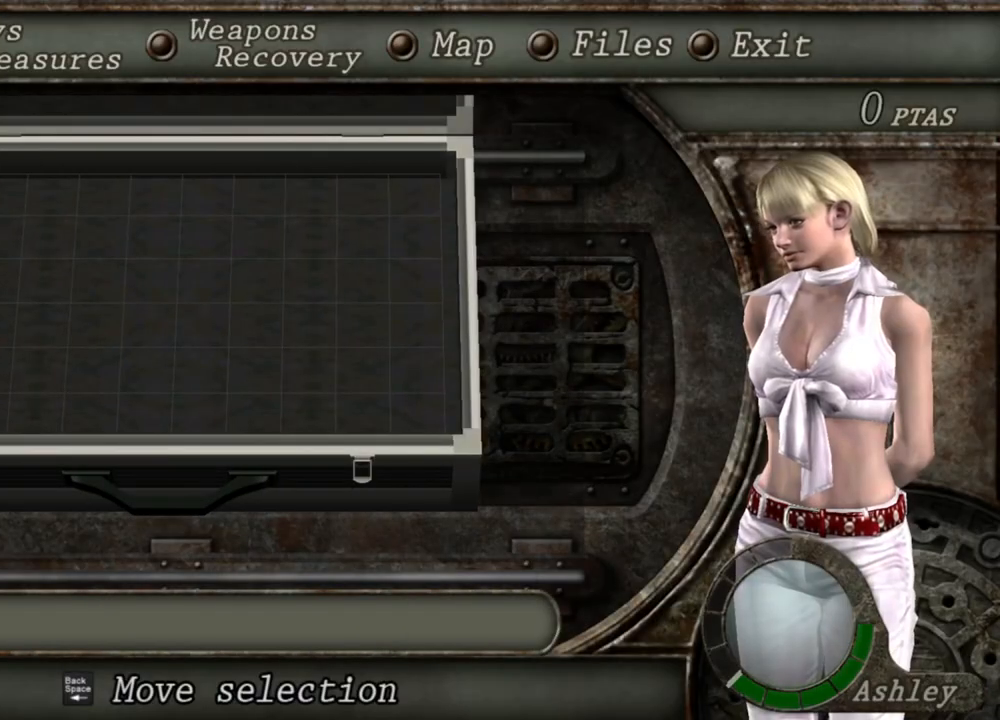
{"keys": [], "mouse": [], "events": []}
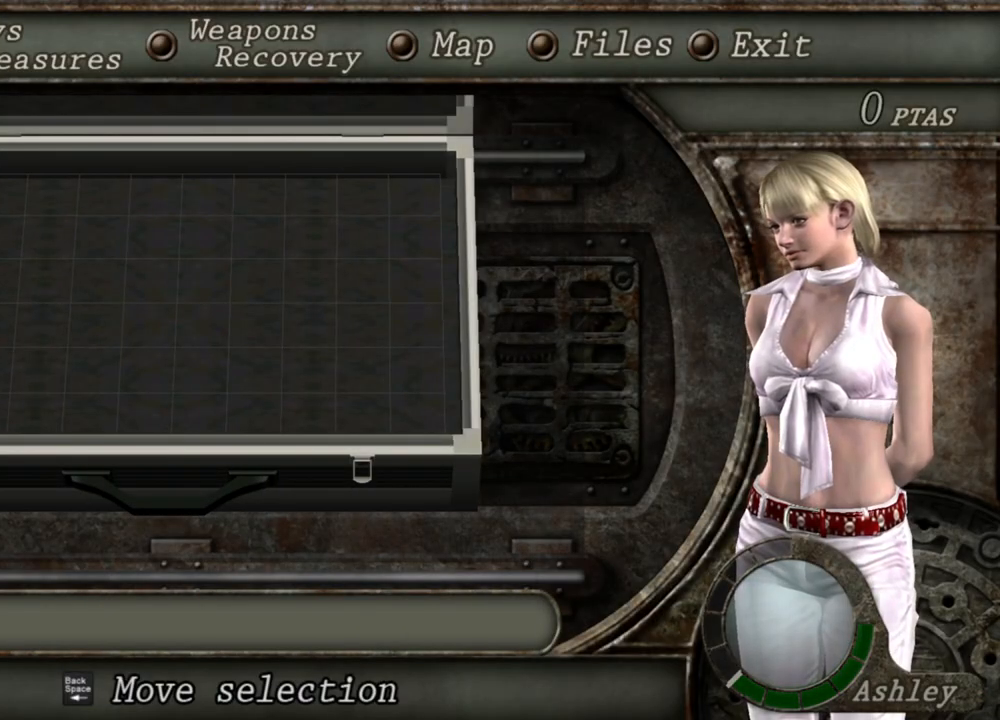
{"keys": [], "mouse": [], "events": []}
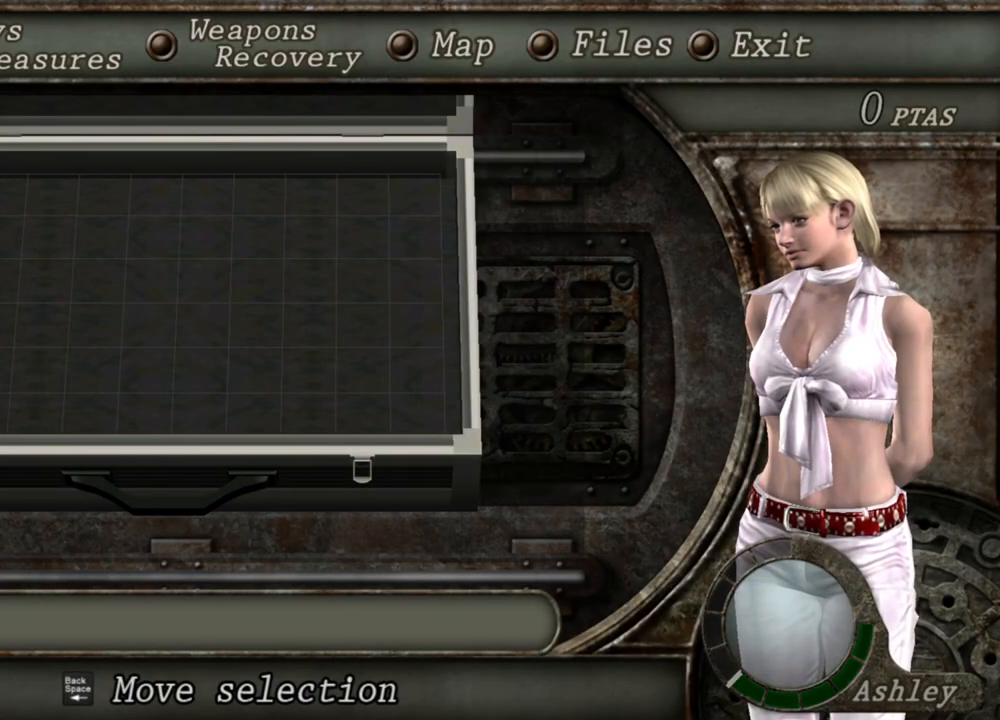
{"keys": [], "mouse": [], "events": []}
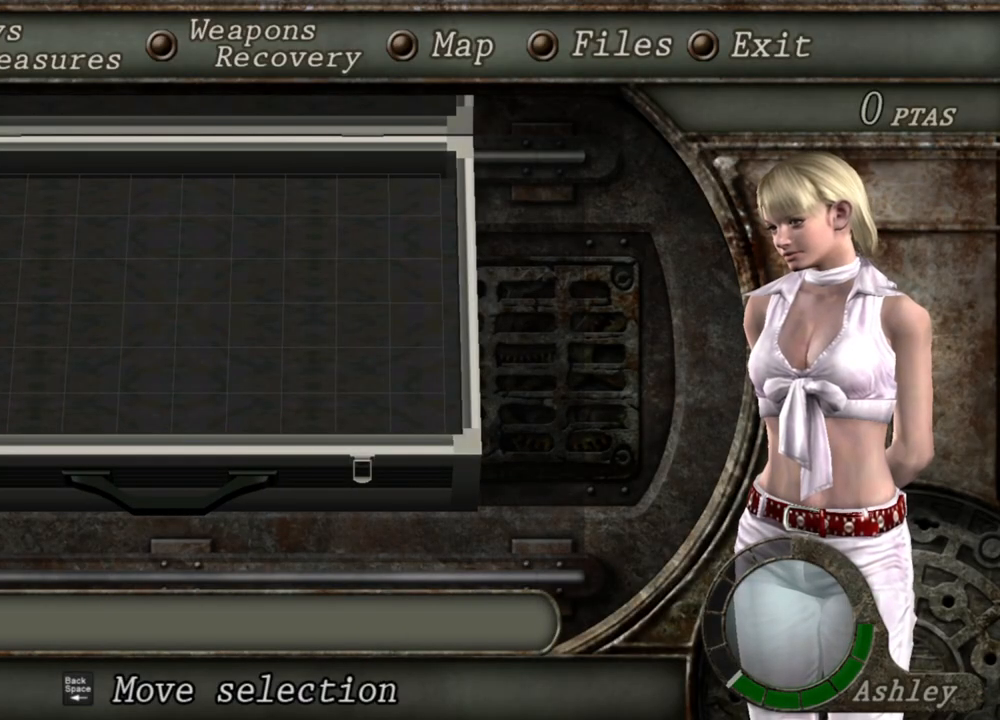
{"keys": [], "mouse": [], "events": []}
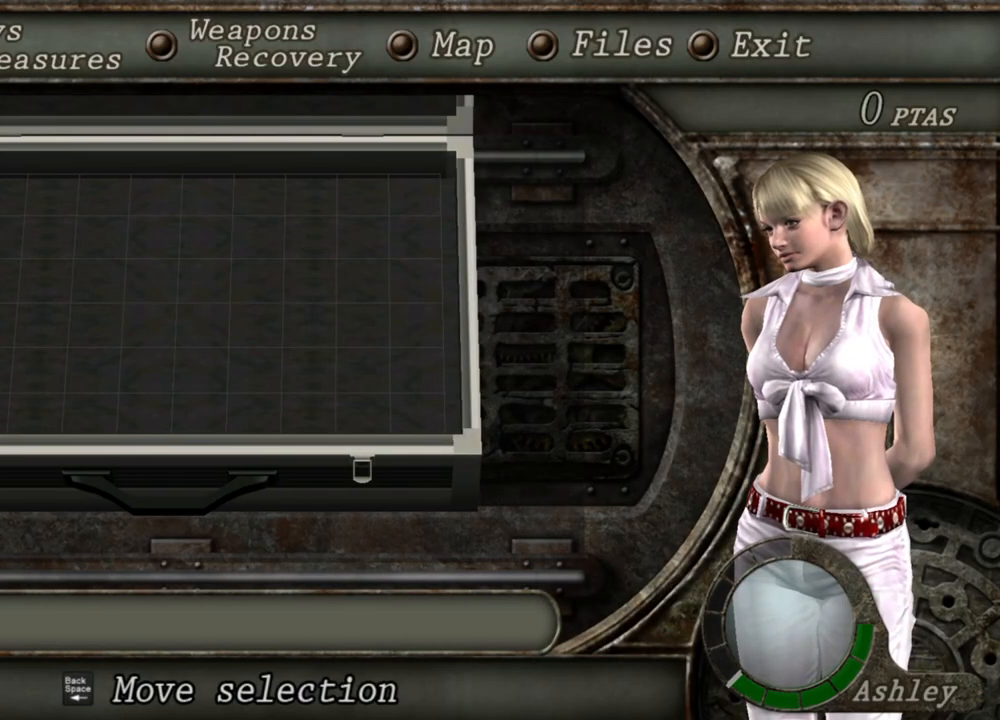
{"keys": [], "mouse": [], "events": []}
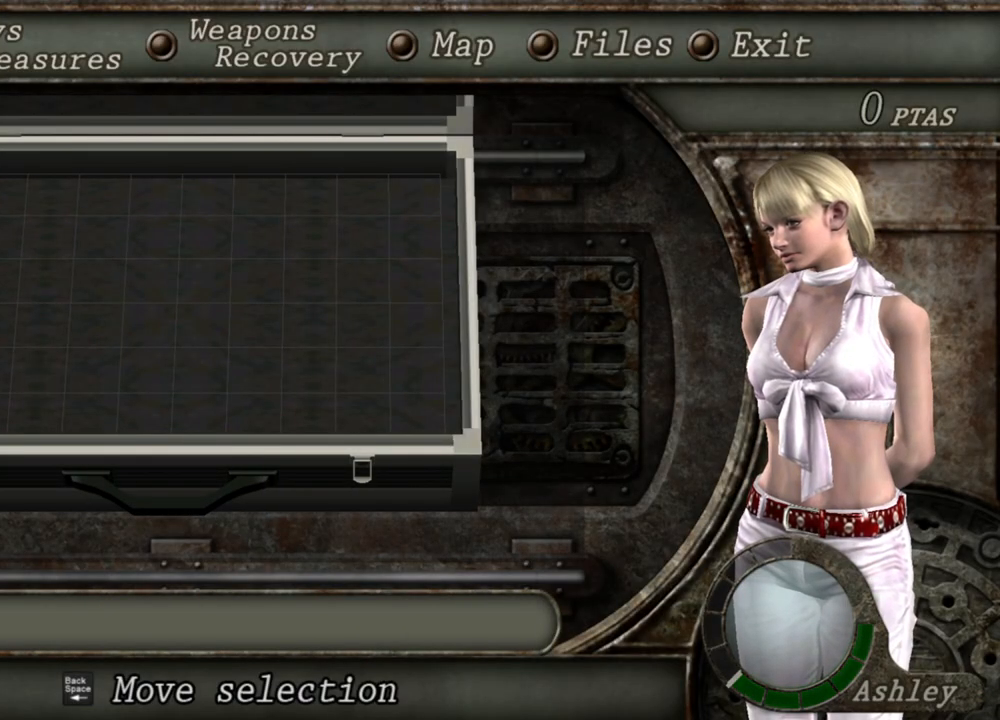
{"keys": ["s"], "mouse": [], "events": [[167, "tab", "down"], [300, "tab", "up"], [400, "s", "down"]]}
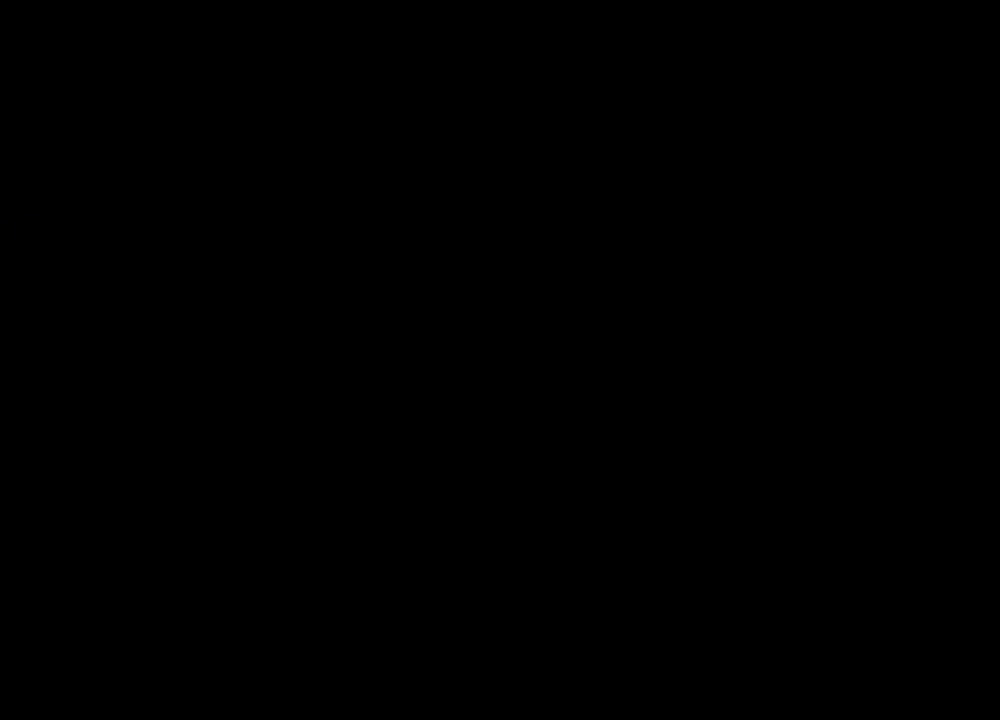
{"keys": [], "mouse": [], "events": [[133, "s", "up"], [233, "s", "down"], [267, "s", "up"], [367, "s", "down"], [500, "s", "up"]]}
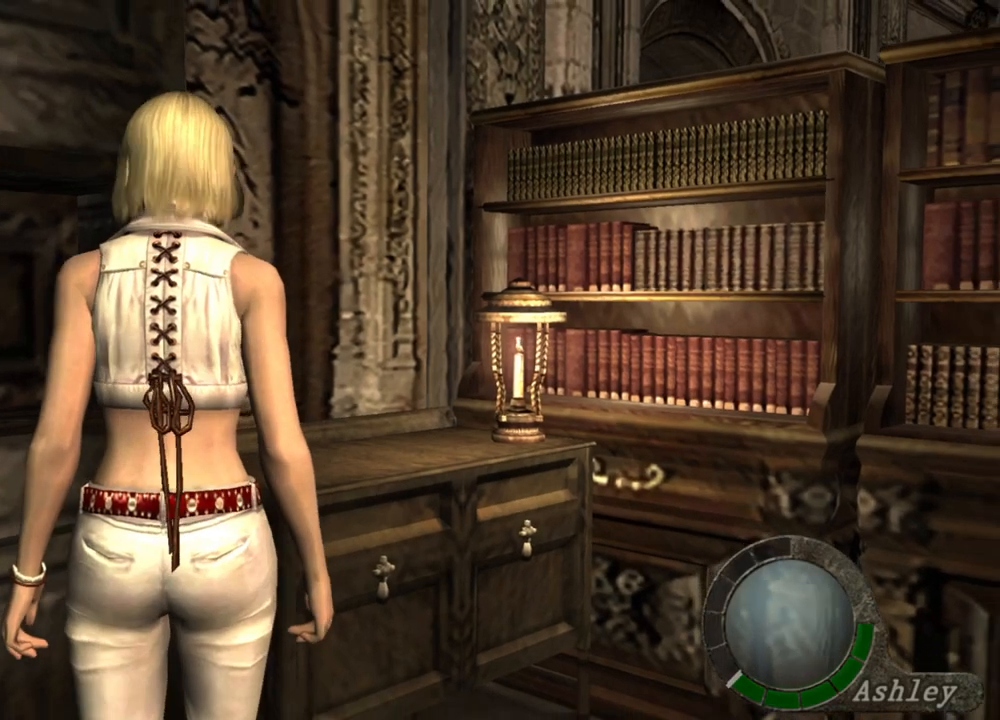
{"keys": [], "mouse": [], "events": [[67, "s", "down"], [100, "s", "up"], [167, "tab", "down"], [300, "tab", "up"]]}
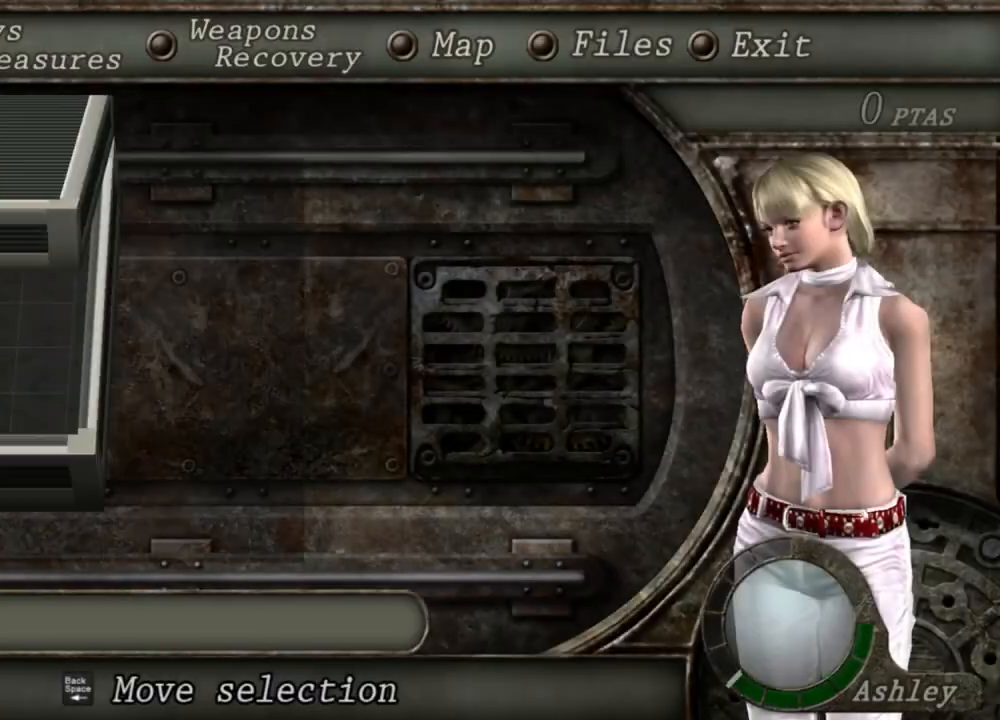
{"keys": ["tab"], "mouse": [], "events": [[500, "tab", "down"]]}
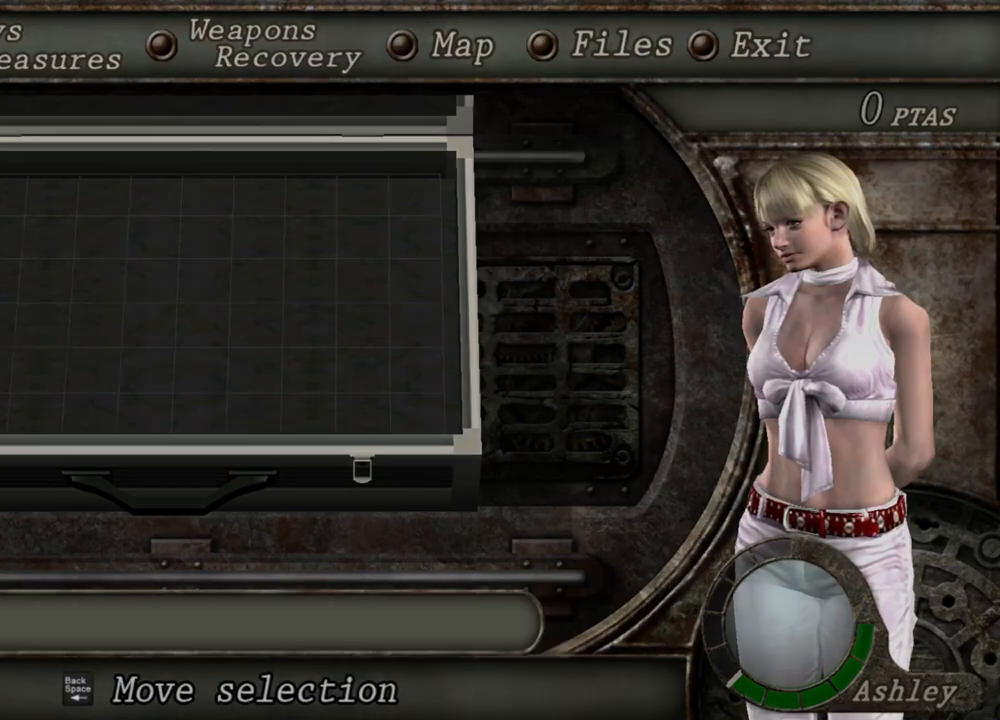
{"keys": ["d"], "mouse": [], "events": [[167, "tab", "up"], [467, "d", "down"]]}
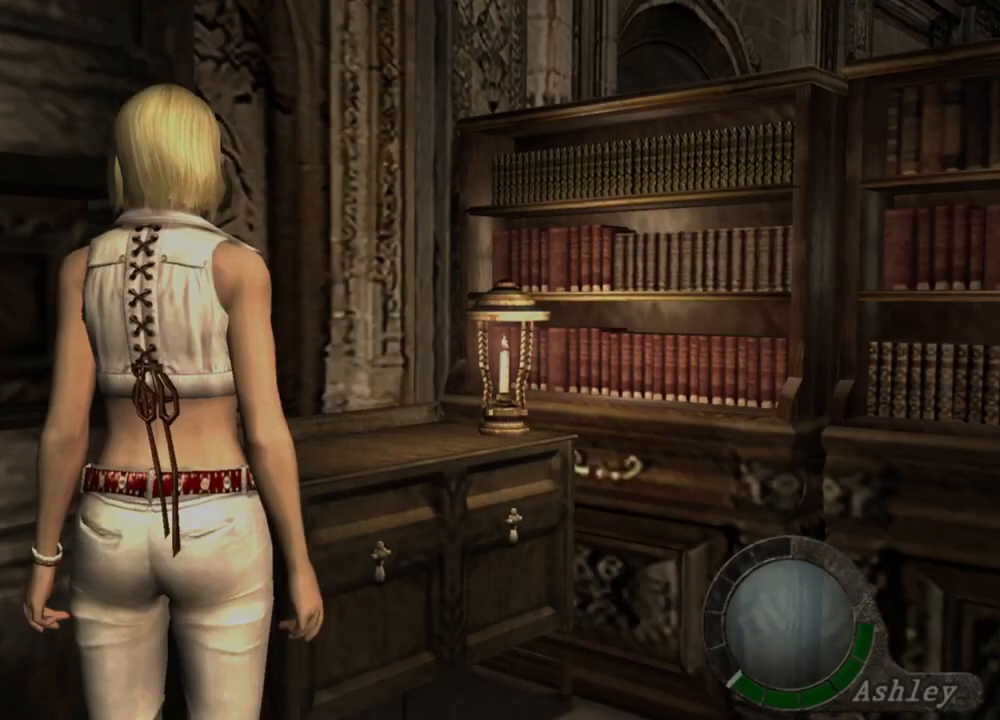
{"keys": [], "mouse": [], "events": [[67, "d", "up"], [100, "d", "down"], [200, "d", "up"], [300, "tab", "down"], [433, "tab", "up"]]}